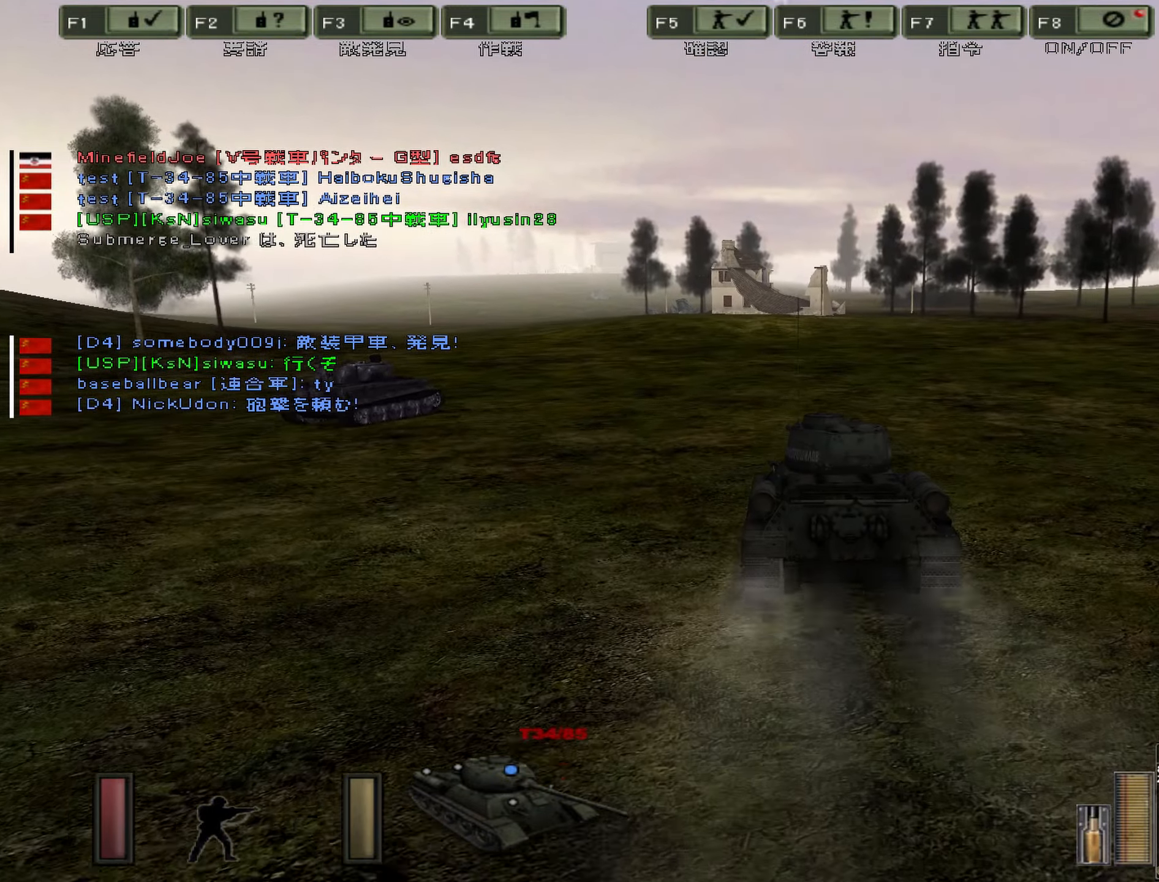
Gameplay with keyboard; each line is a JSON object with the keys held at the frame after it. "events" lists presses ("down") and releases ("up") of ".", "/", "0", "1", "2", "3", "4", "5", "6", "7", "8", "9", "a", "alt", "b", "backslash", "backspace", "c", "caps_lock", "comma", "ctrl", "d", "down", "e", "equals", "escape", "f", "g", "h", "i", "j", "k", "l", "lbracket", "left", "m", "minus", "n", "o", "p", "q", "quote", "r", "rbracket", "return", "right", "s", "semicolon", "shift_l", "shift_r", "space", "super", "t", "tab", "u", "up", "v", "w", "x", "y" and "z" between this image and that frame as [ms after this image, input, new state], when the widget could be followed in between. No other keys are recorded. Mouse input is not recorded.
{"keys": ["w"], "events": []}
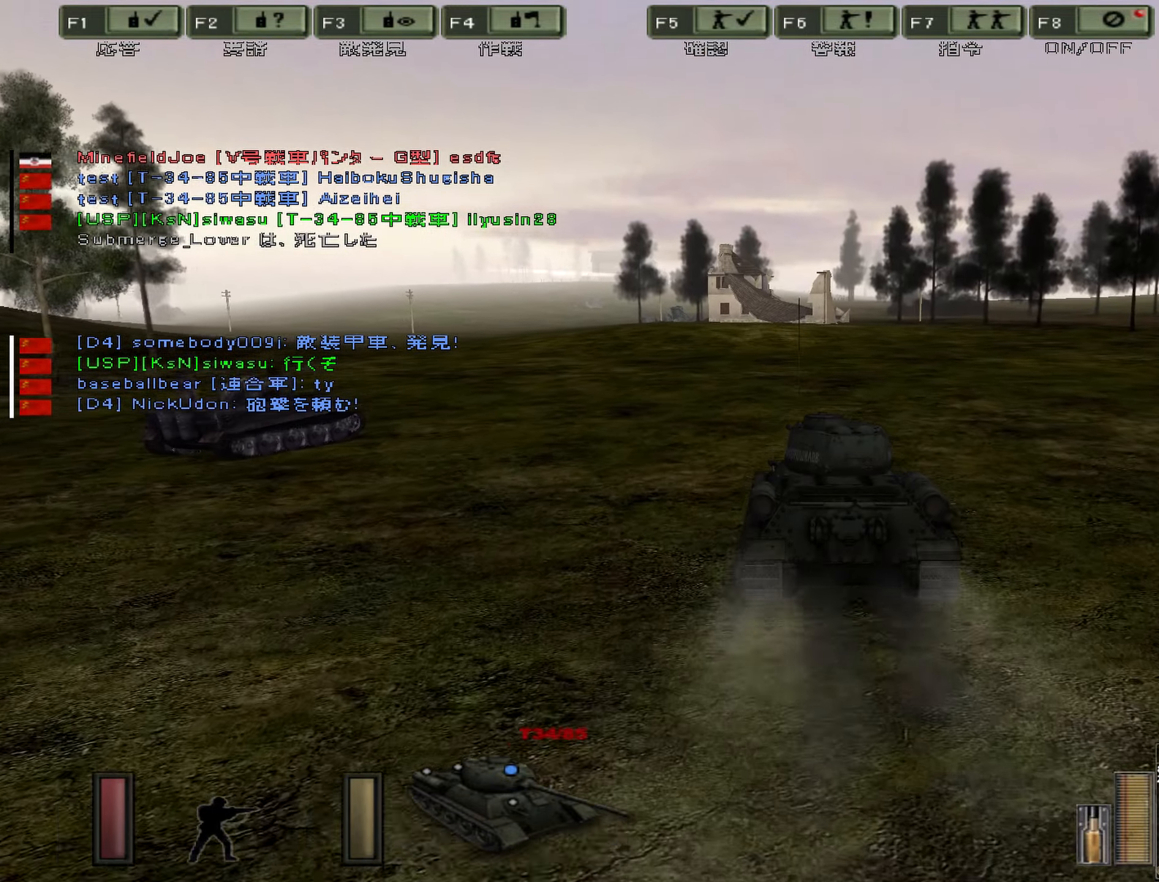
{"keys": ["w"], "events": []}
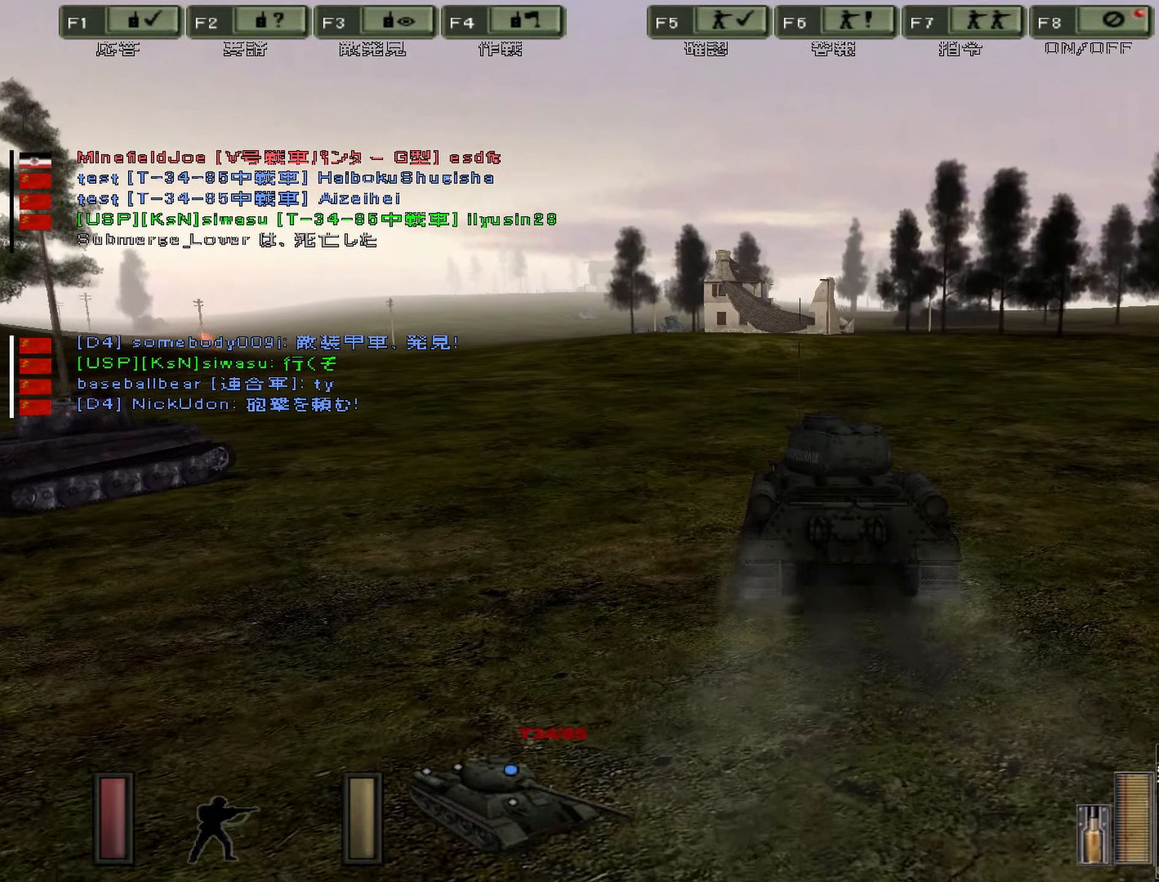
{"keys": ["w"], "events": []}
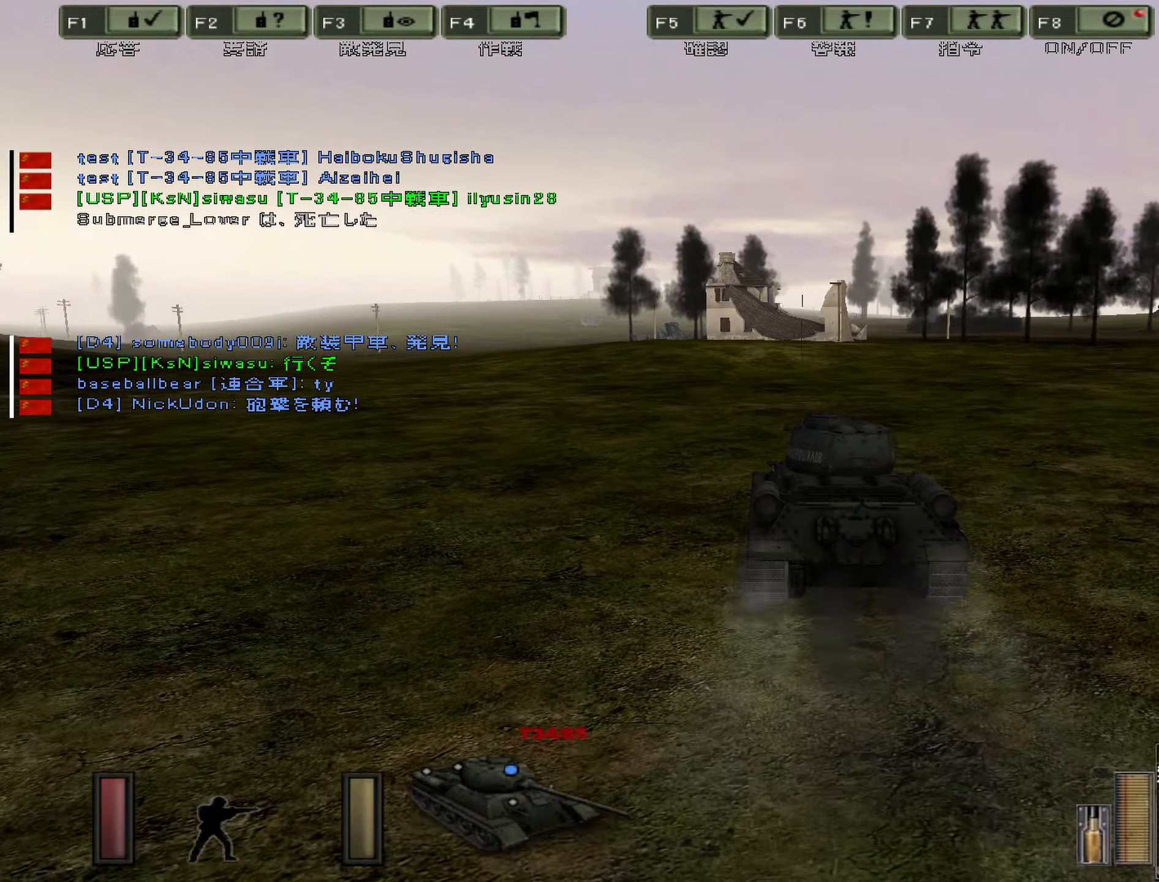
{"keys": ["d", "w"], "events": [[284, "d", "down"]]}
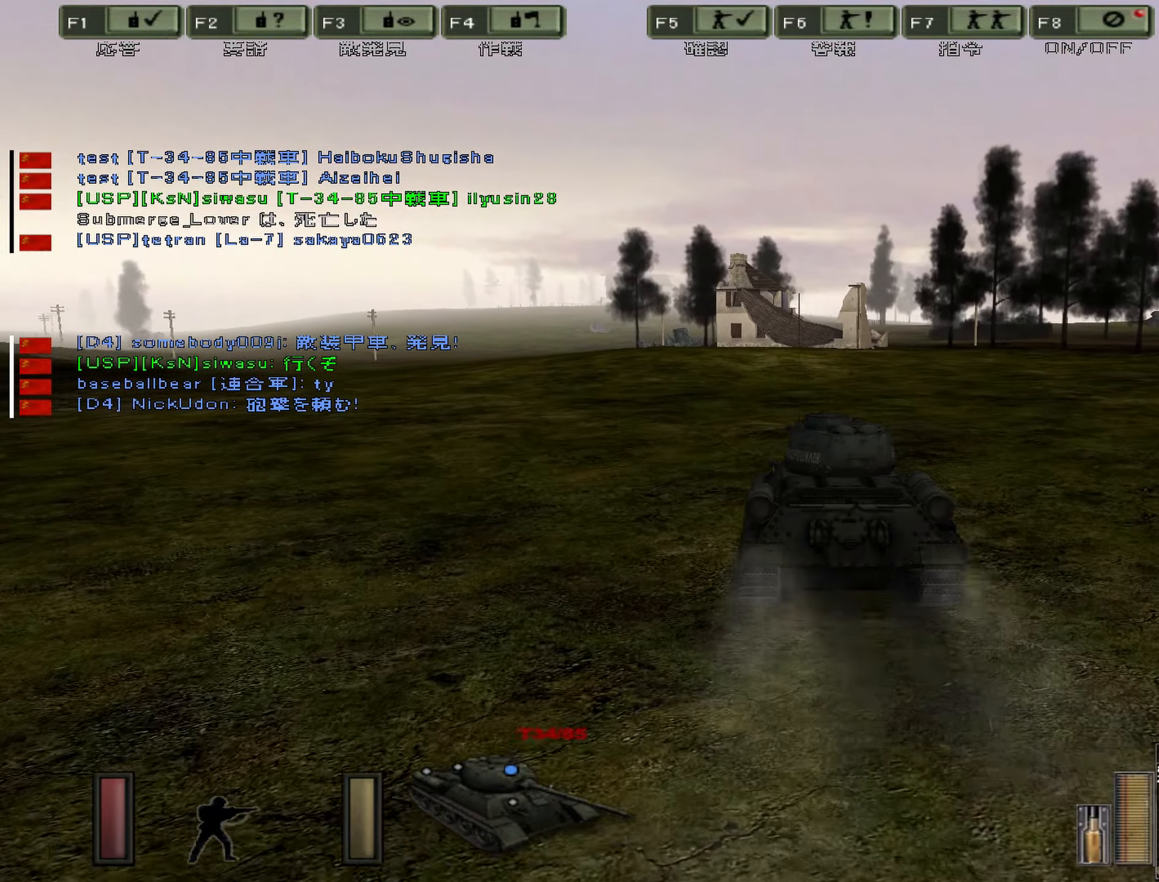
{"keys": ["w"], "events": [[133, "d", "up"], [183, "v", "down"], [317, "v", "up"]]}
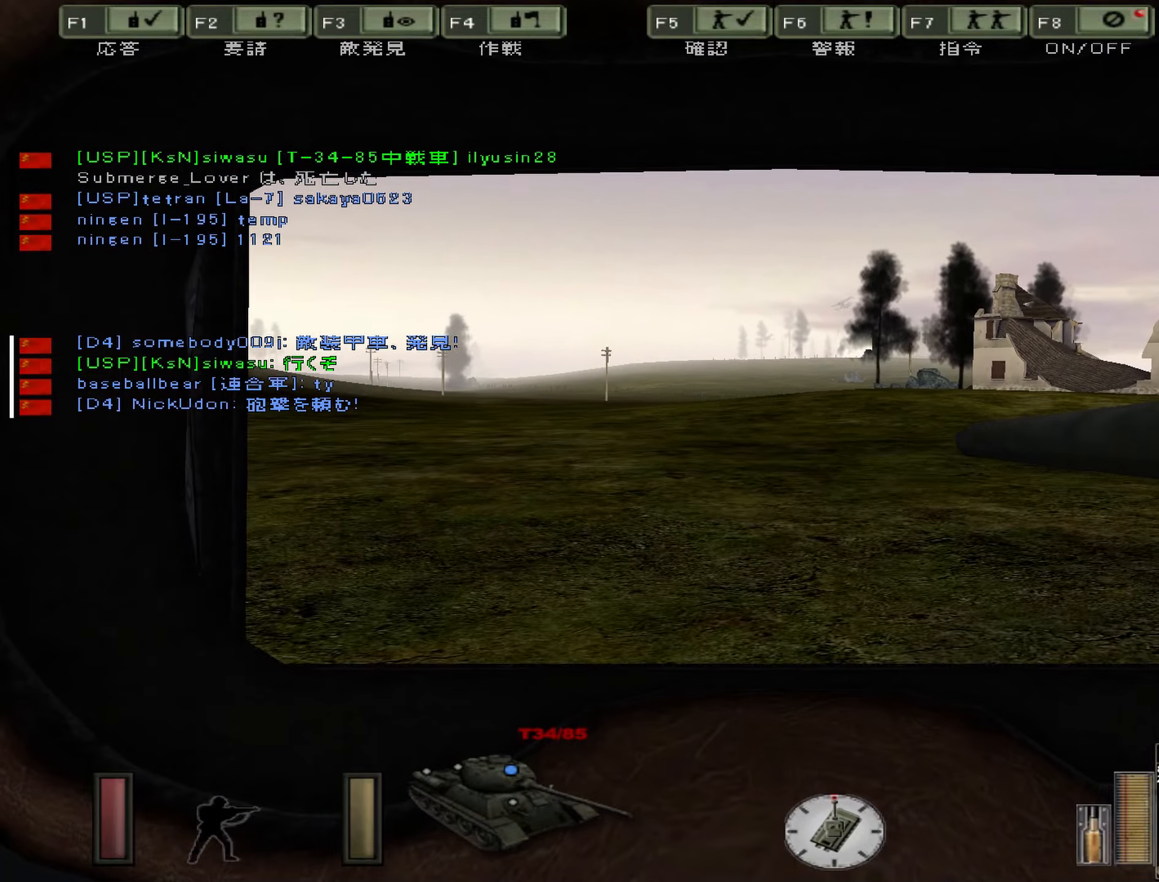
{"keys": ["w"], "events": []}
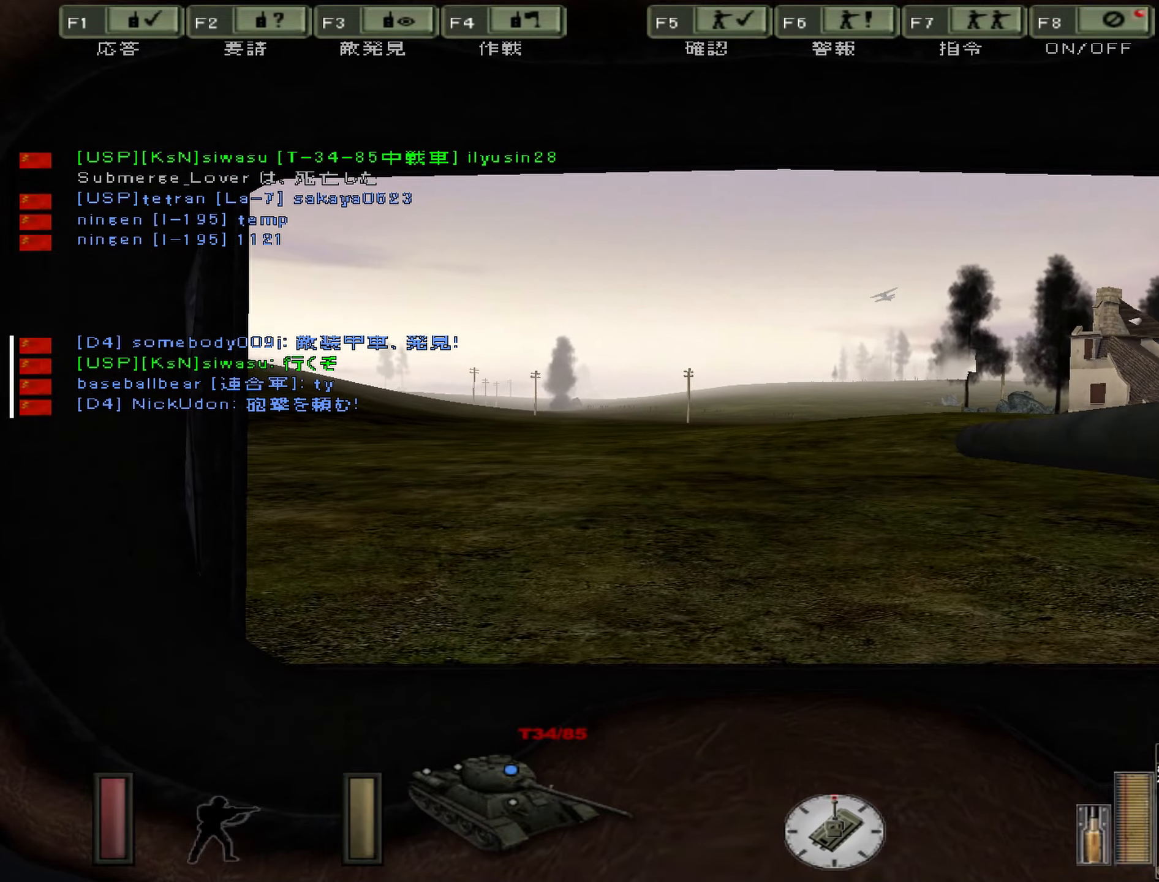
{"keys": ["d", "w"], "events": [[484, "d", "down"]]}
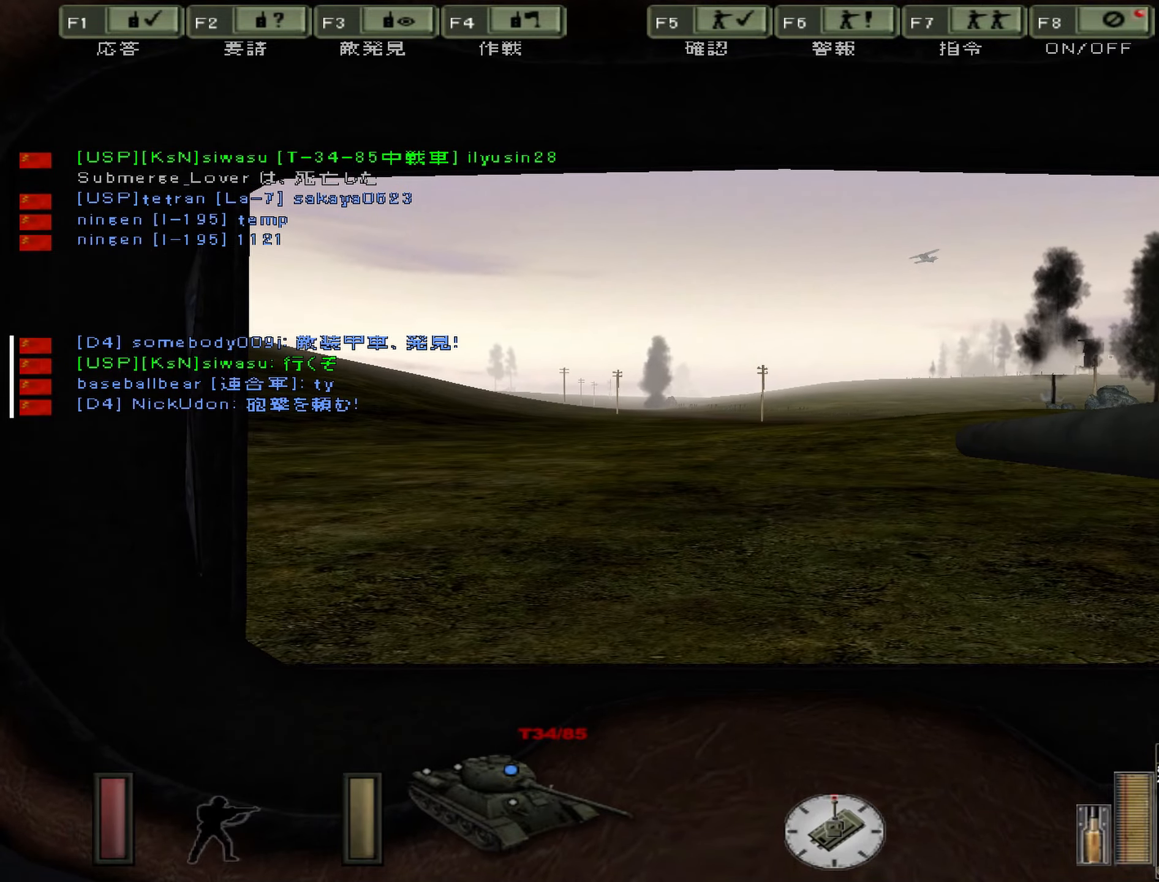
{"keys": ["w"], "events": [[166, "d", "up"]]}
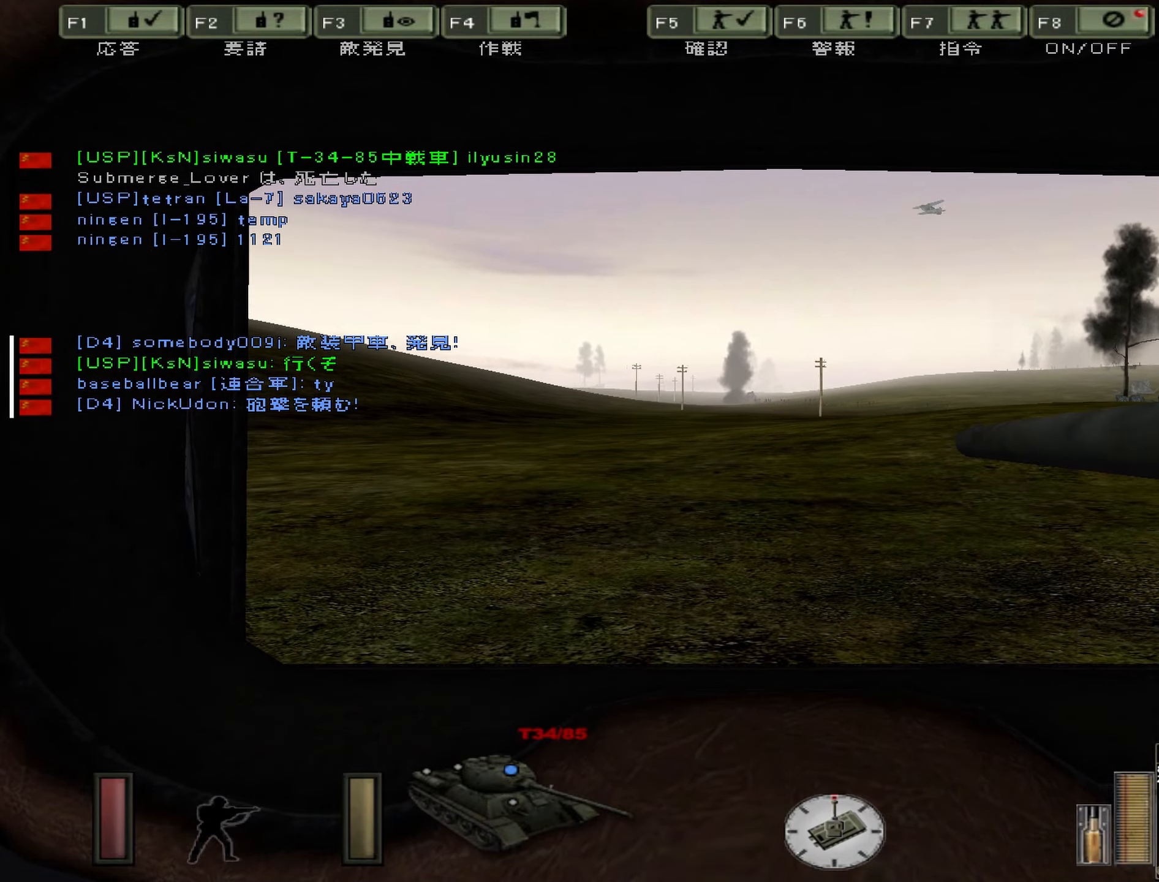
{"keys": ["w"], "events": []}
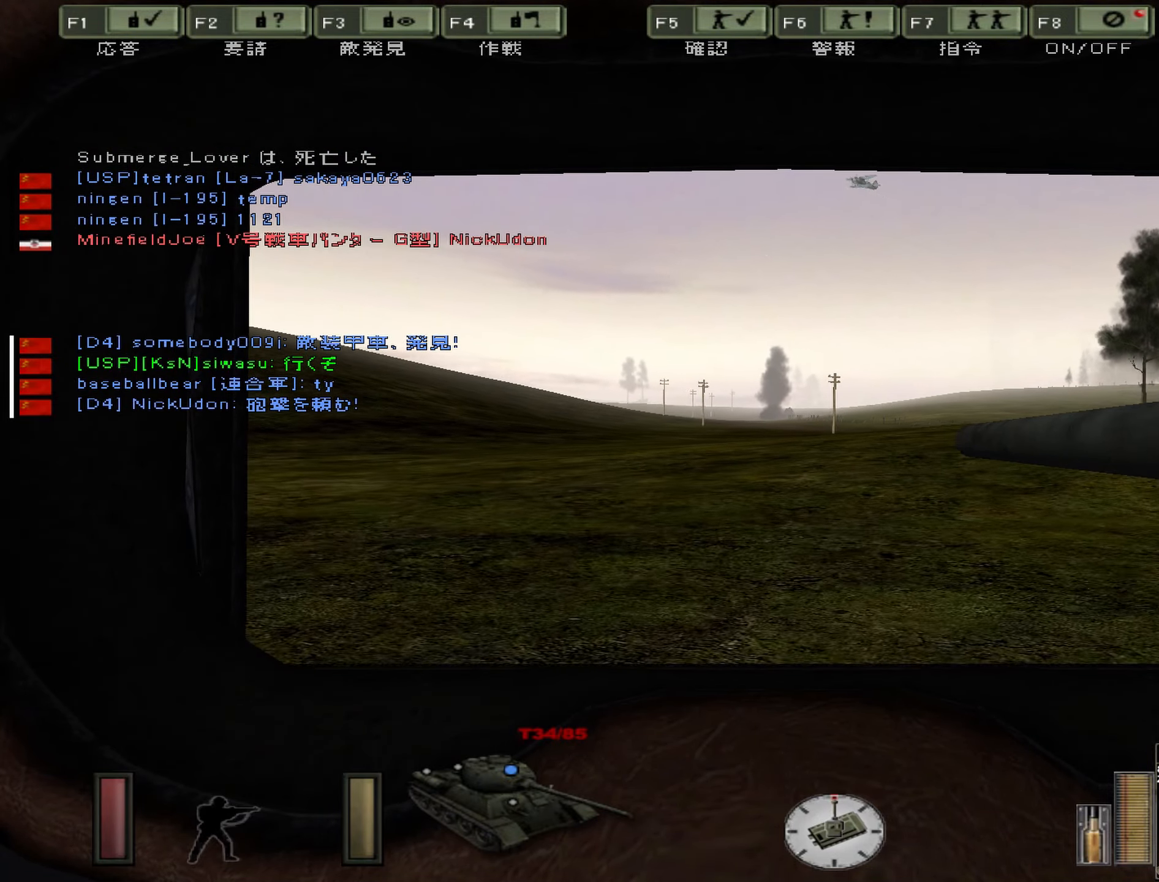
{"keys": ["w", "x"], "events": [[200, "v", "down"], [300, "v", "up"], [467, "x", "down"]]}
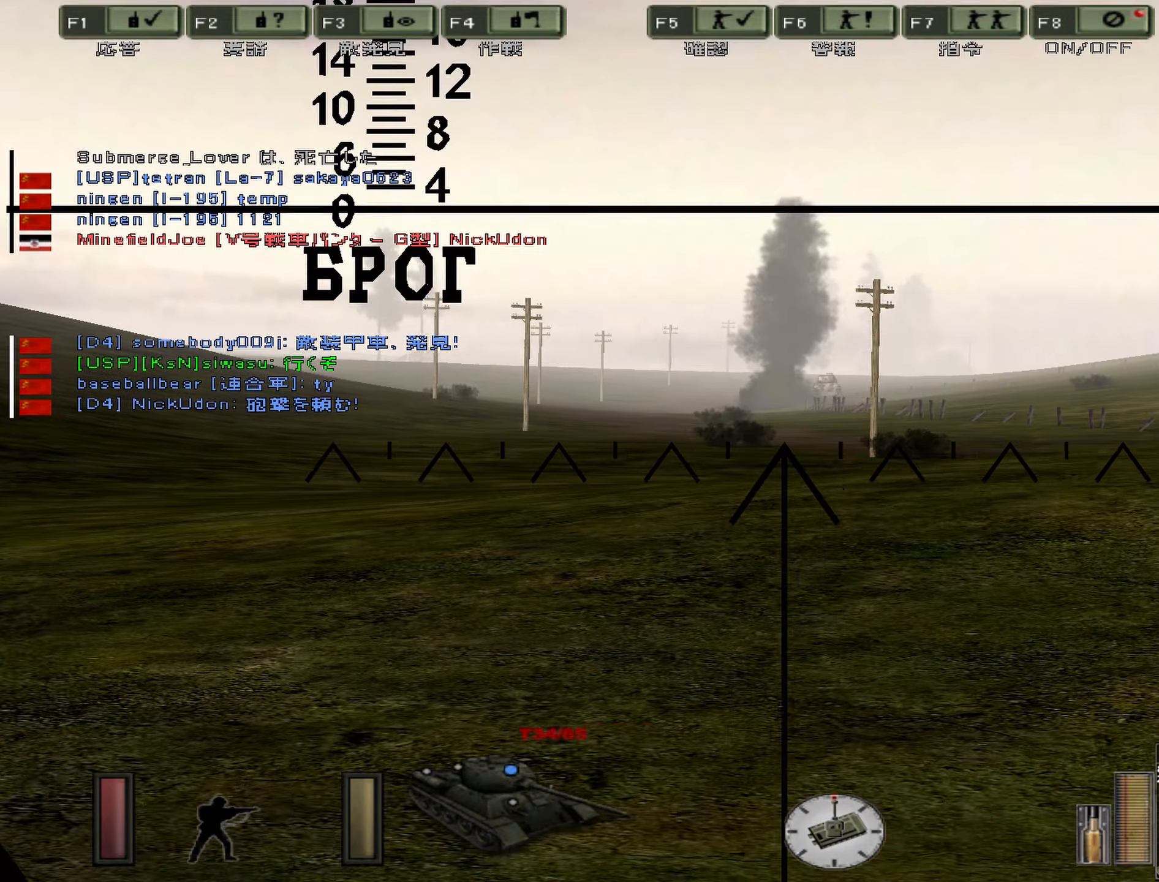
{"keys": ["w"], "events": [[50, "x", "up"]]}